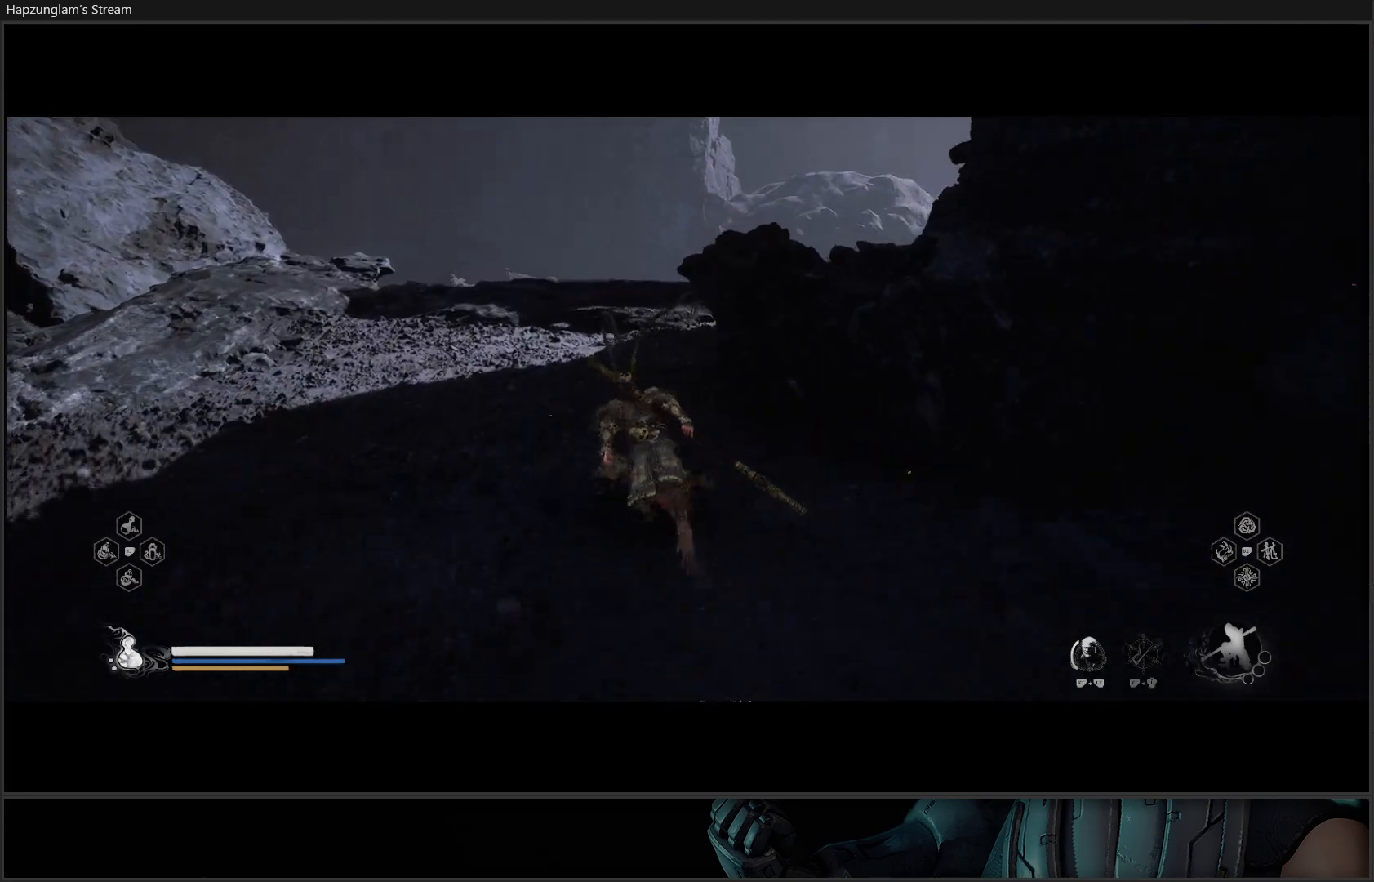
Gameplay with a controller (Xbox layout); each line is a JSON object with the inputs held at the frame after it. "events" lists button and stick changes between this image and that frame as [ms after this image, input, new state], when the widget could be followed in between. Not read: START.
{"buttons": [], "left_stick": "up", "right_stick": "down", "events": [[234, "right_stick", "down"]]}
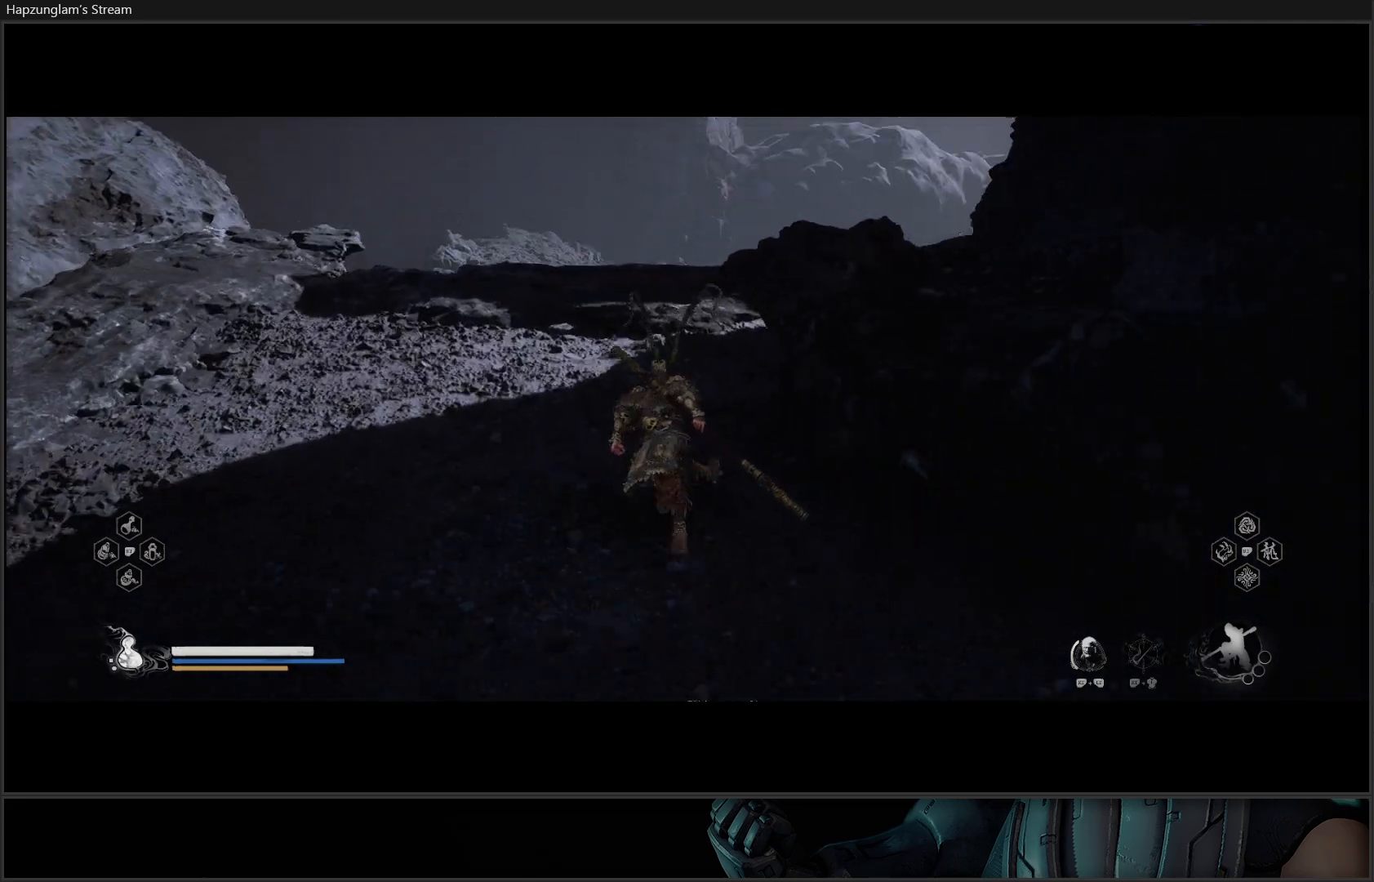
{"buttons": [], "left_stick": "up", "right_stick": "center", "events": [[368, "right_stick", "center"]]}
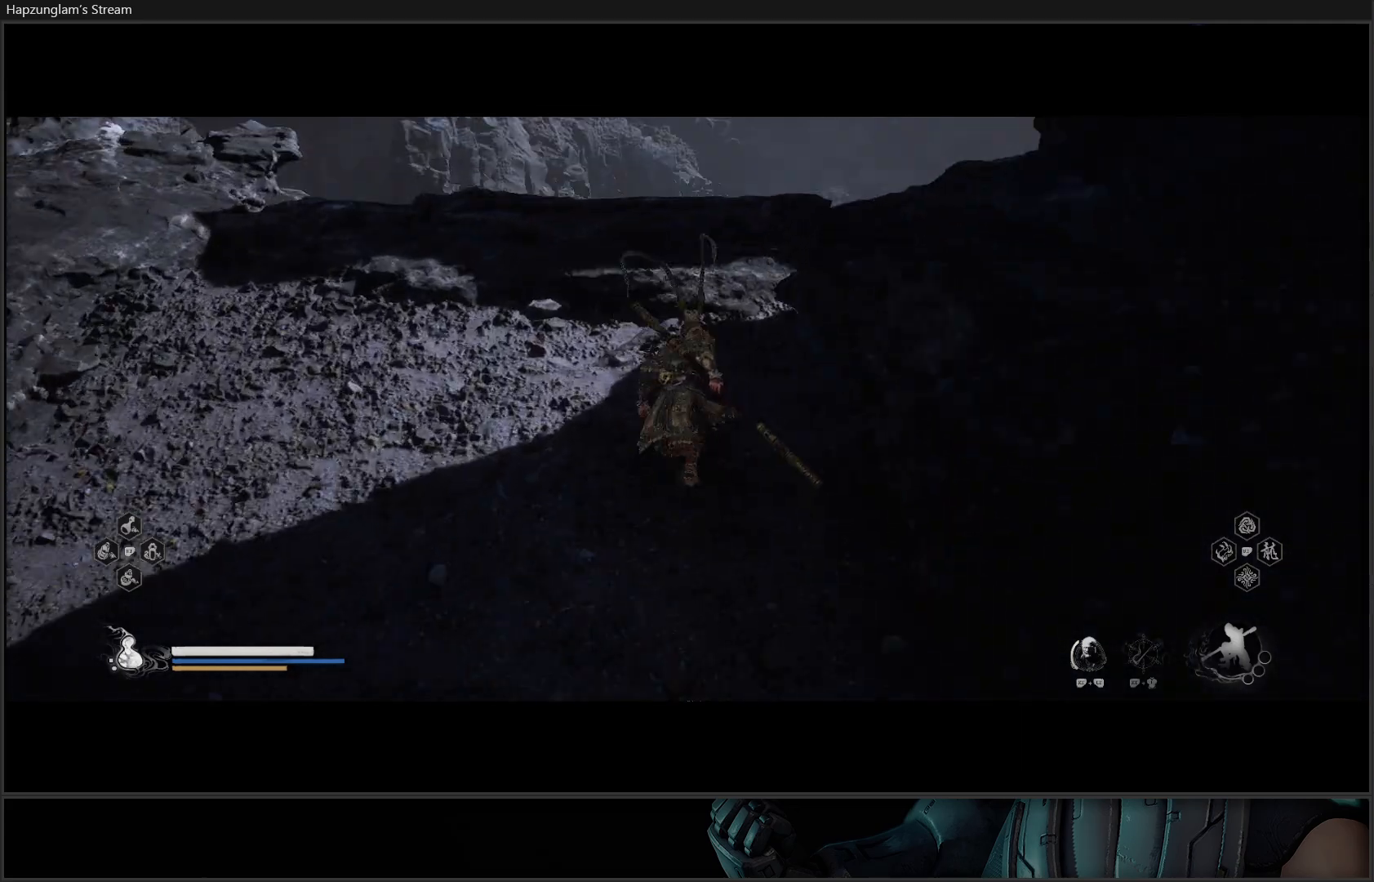
{"buttons": [], "left_stick": "up", "right_stick": "center", "events": []}
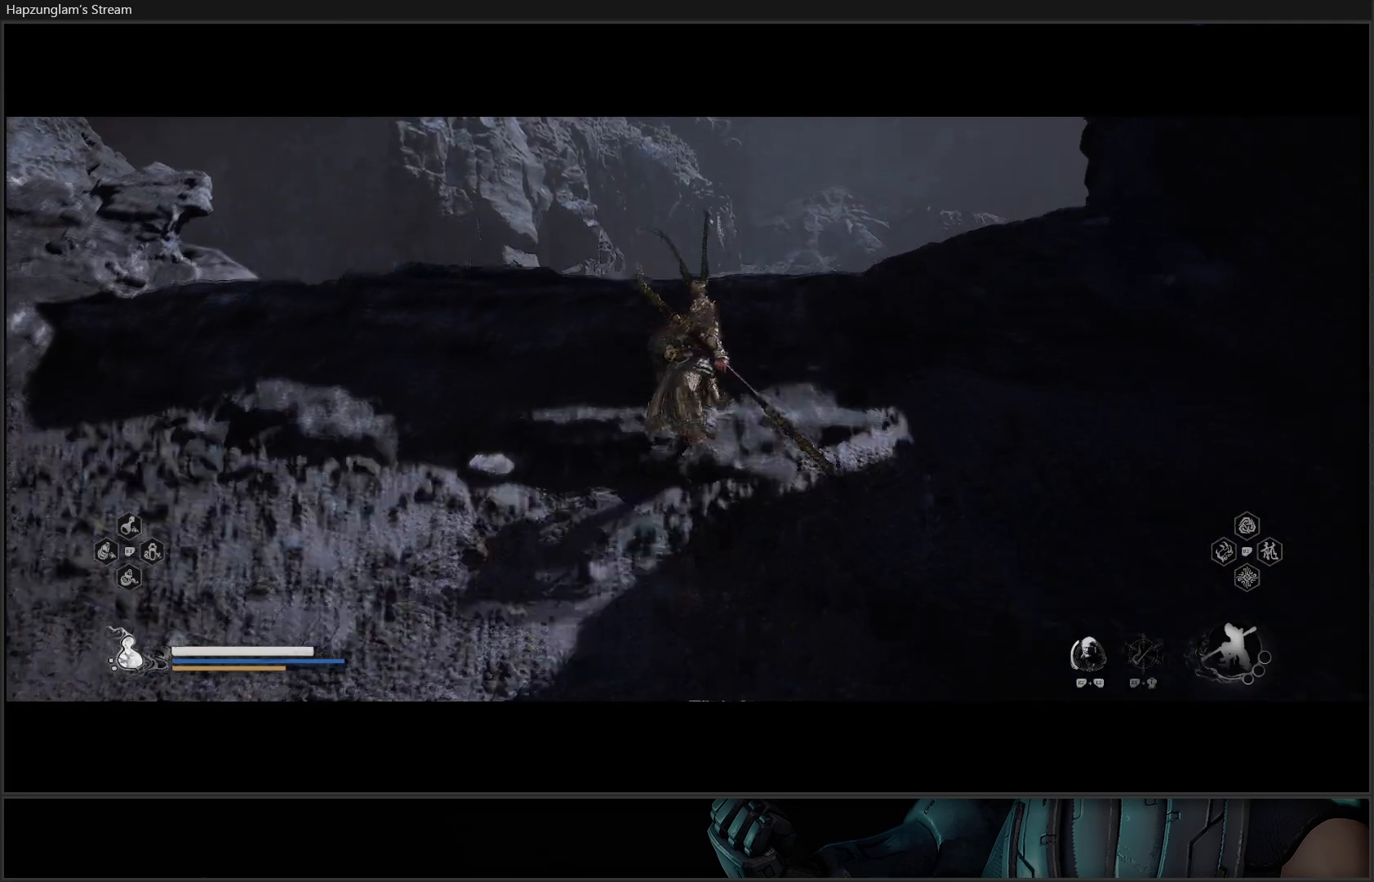
{"buttons": [], "left_stick": "center", "right_stick": "down-left", "events": [[134, "right_stick", "down-left"], [201, "left_stick", "center"]]}
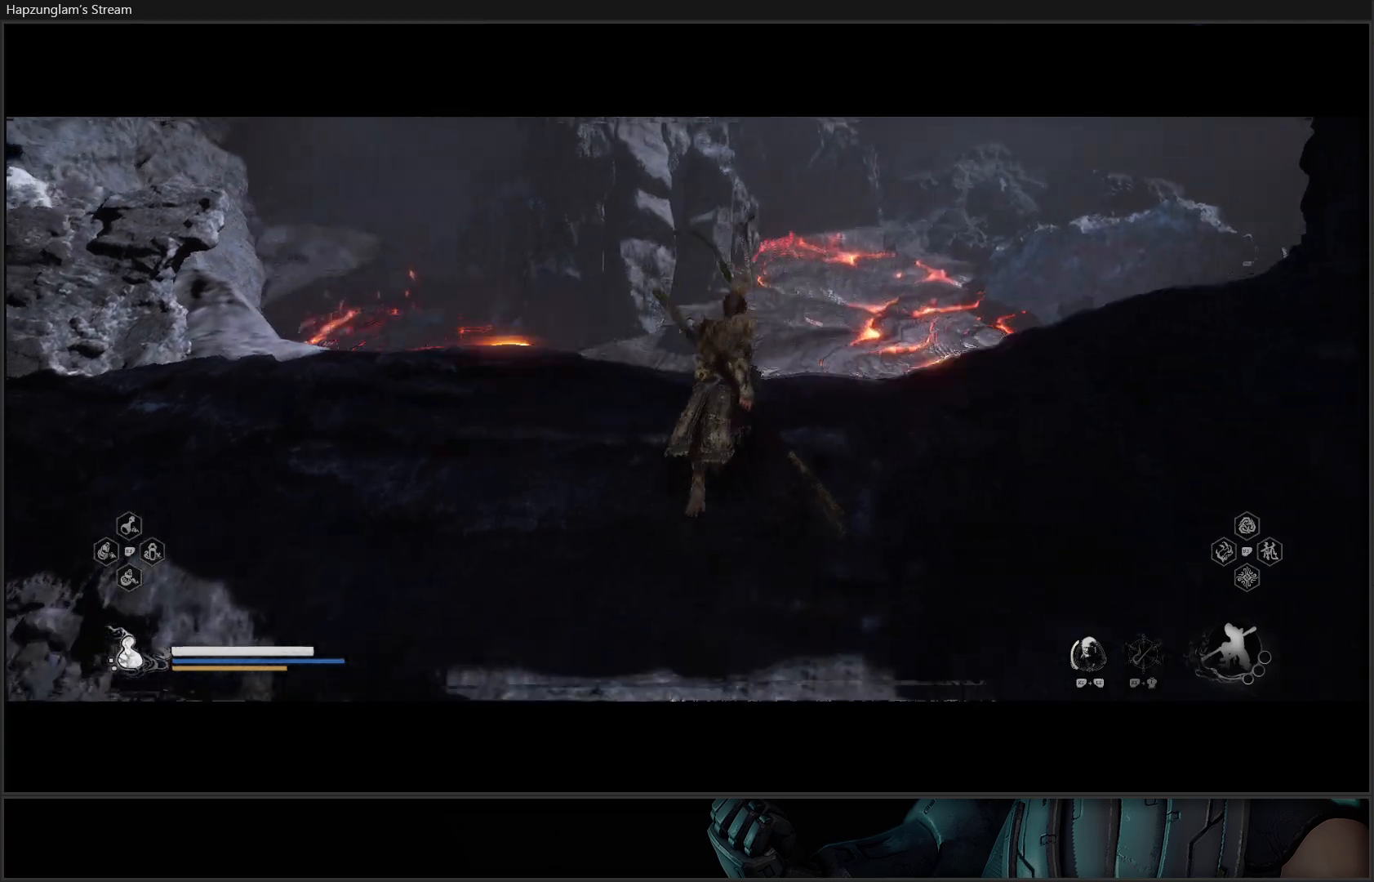
{"buttons": [], "left_stick": "up", "right_stick": "center", "events": [[67, "right_stick", "center"], [501, "left_stick", "up"]]}
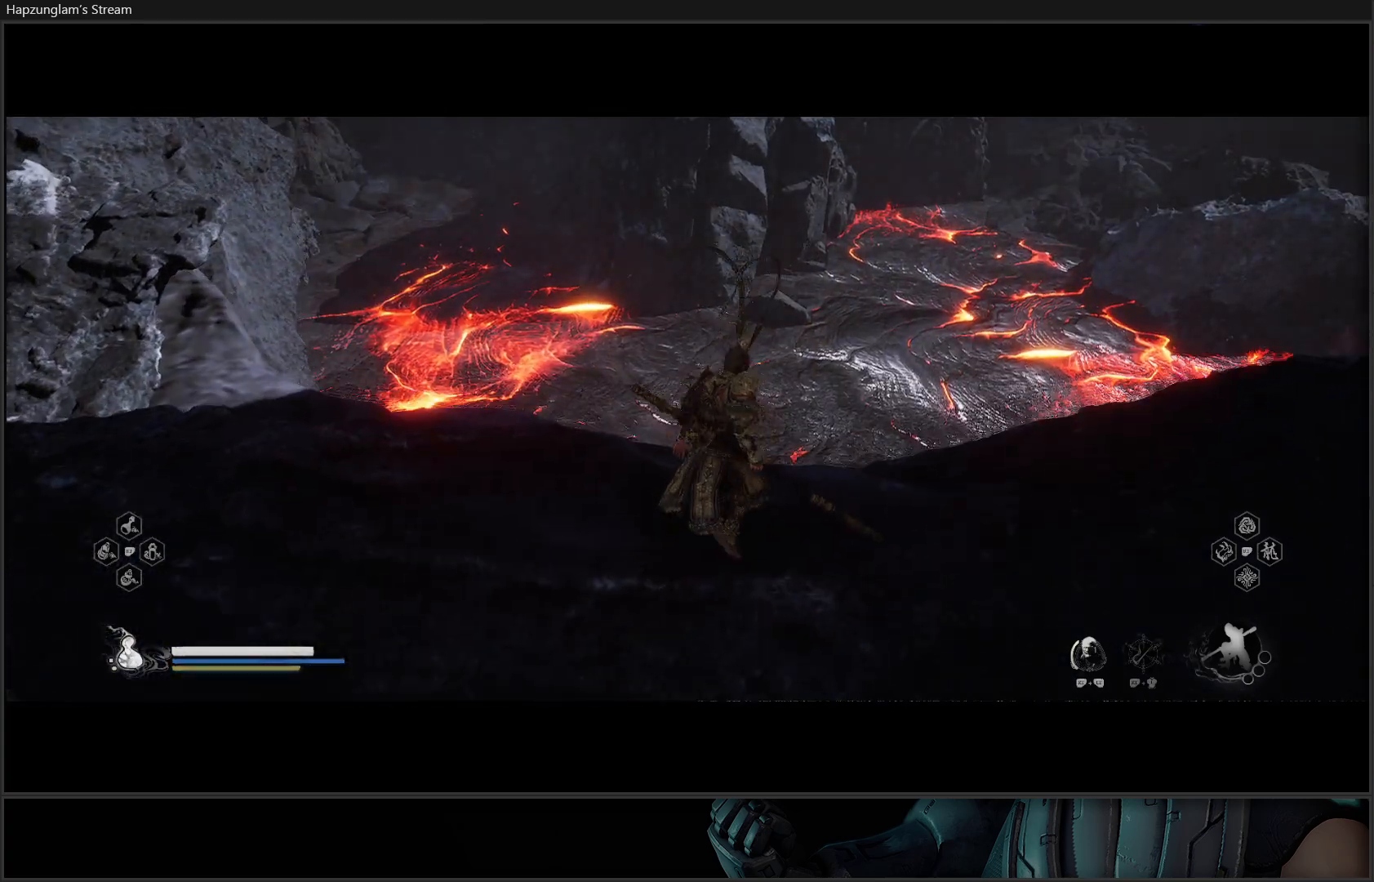
{"buttons": [], "left_stick": "up", "right_stick": "down-left", "events": [[200, "right_stick", "down-left"]]}
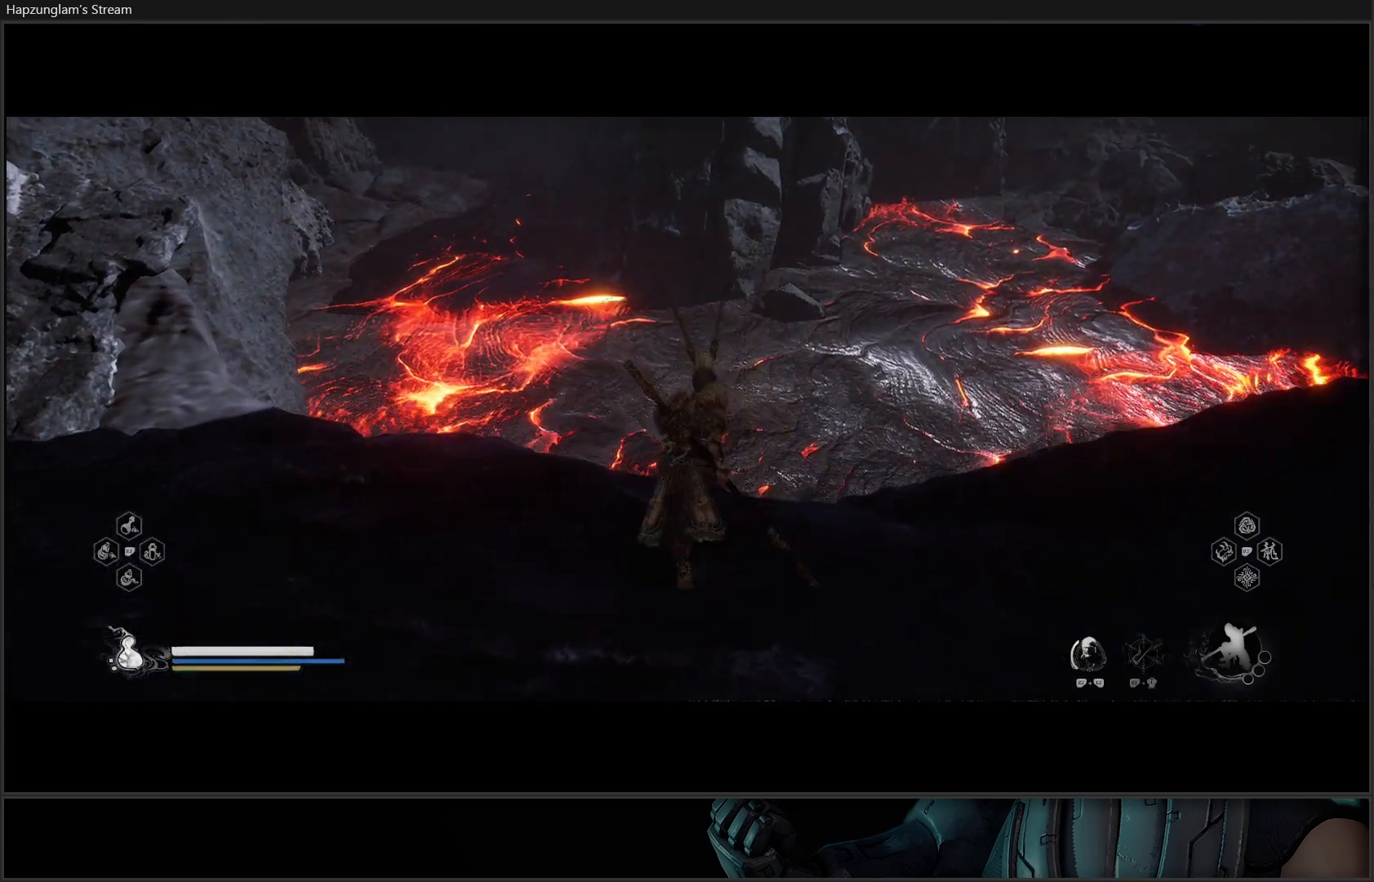
{"buttons": [], "left_stick": "center", "right_stick": "up-left", "events": [[117, "right_stick", "center"], [367, "left_stick", "center"], [484, "right_stick", "up-left"]]}
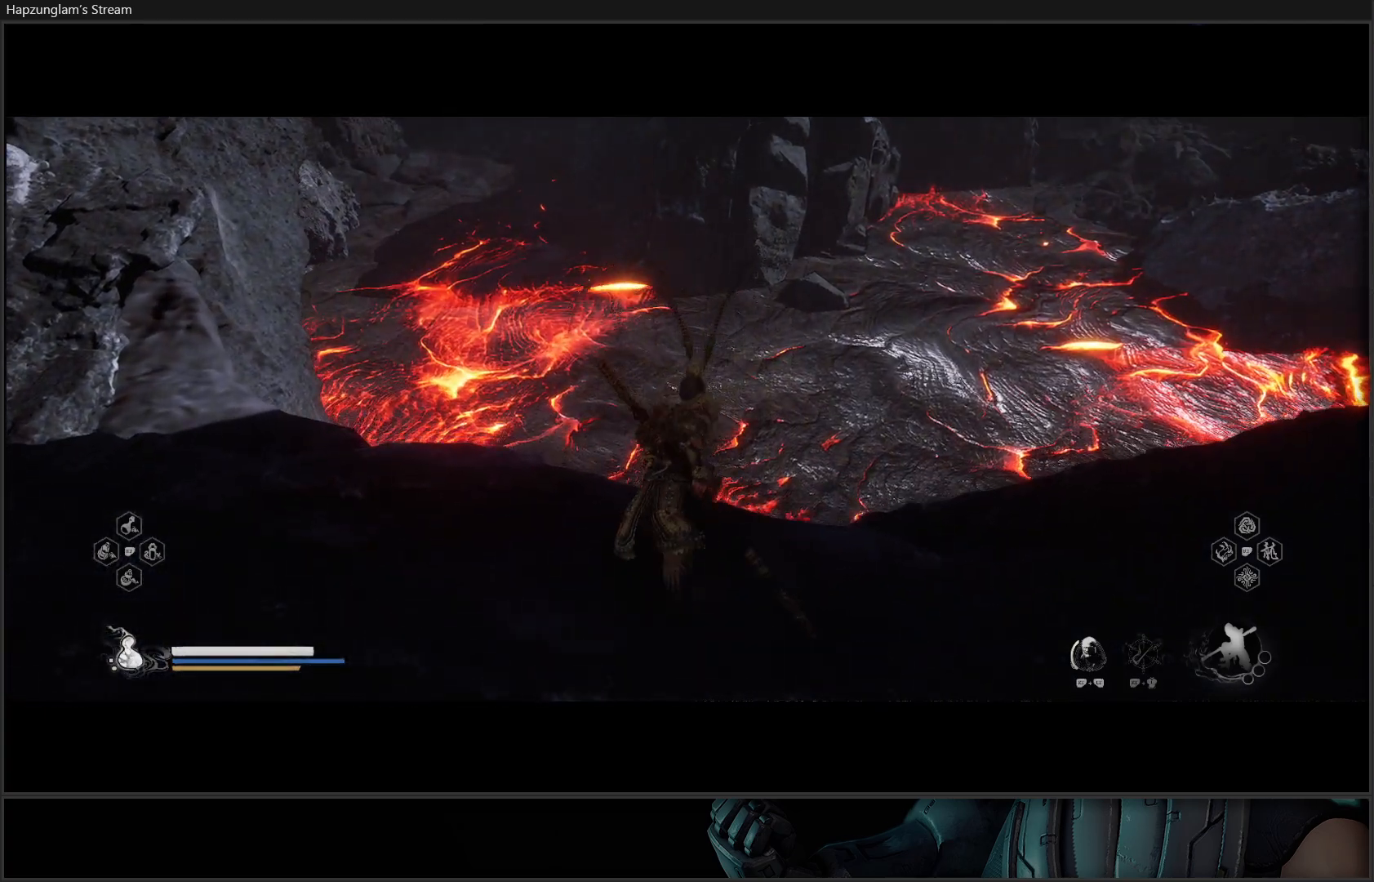
{"buttons": [], "left_stick": "left", "right_stick": "up-left", "events": [[50, "left_stick", "left"], [167, "L3", "down"], [484, "L3", "up"]]}
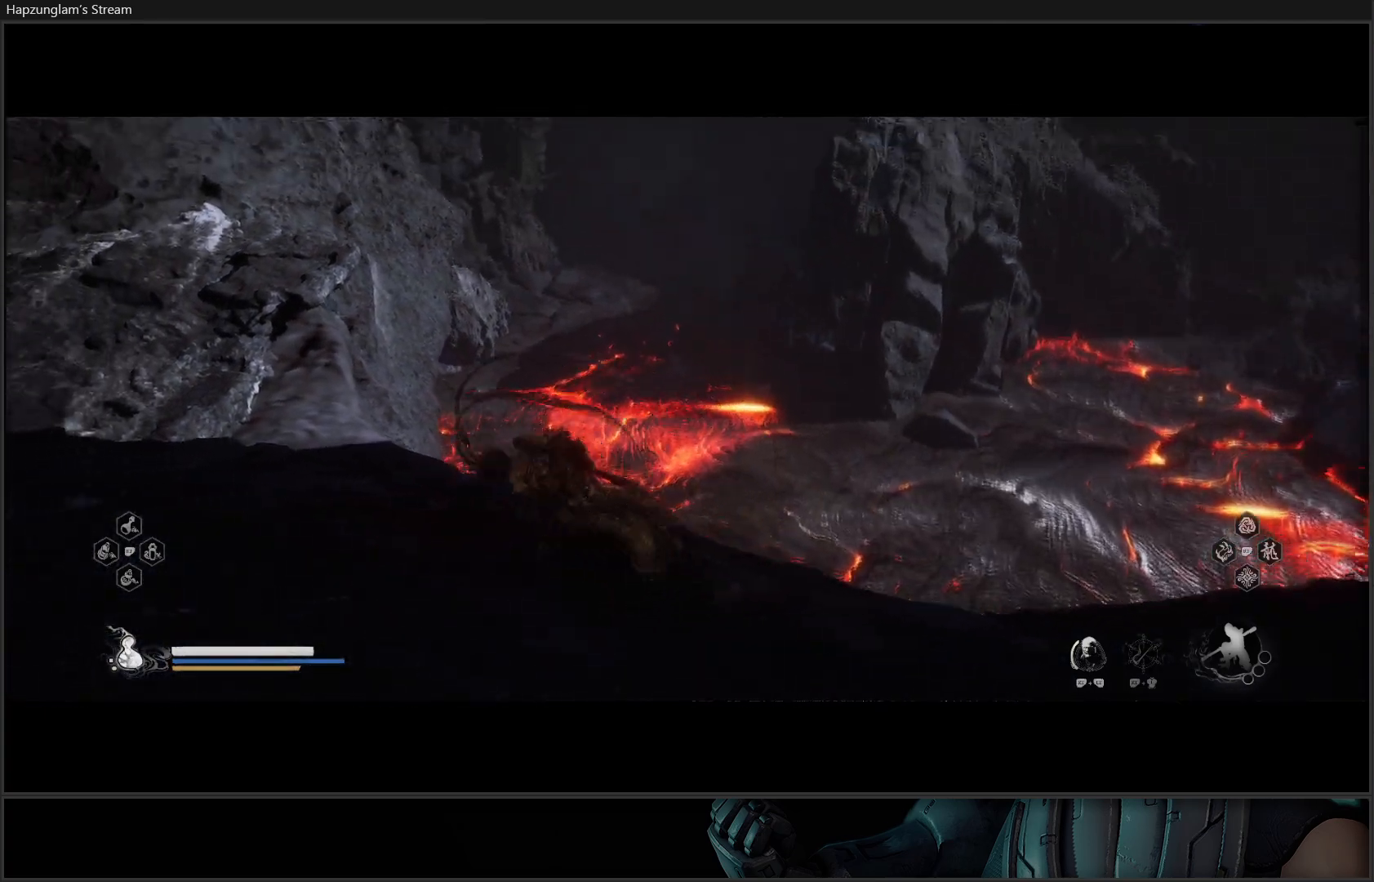
{"buttons": [], "left_stick": "left", "right_stick": "up-left", "events": []}
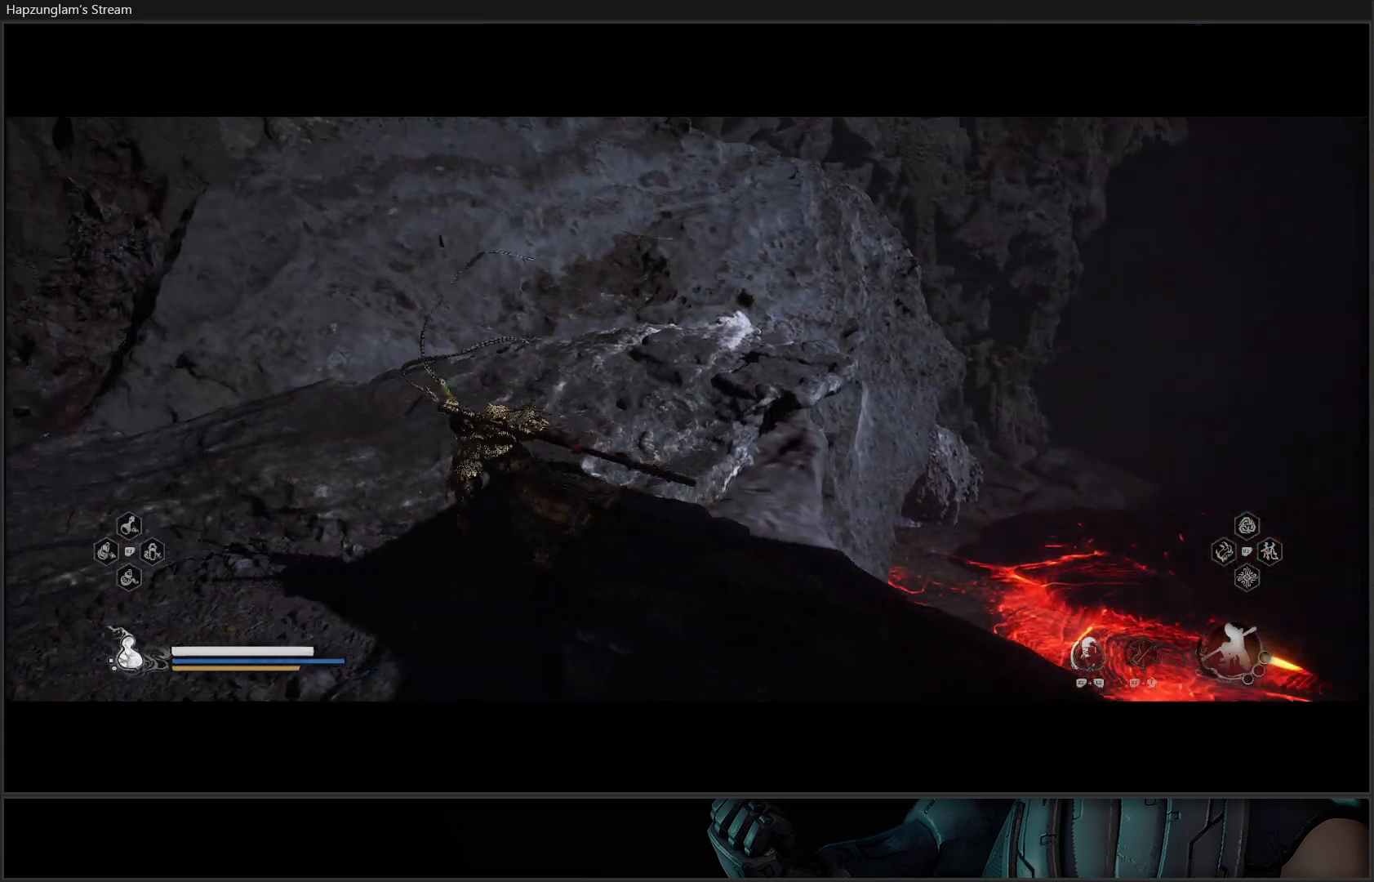
{"buttons": ["L3"], "left_stick": "left", "right_stick": "up-left", "events": [[467, "L3", "down"]]}
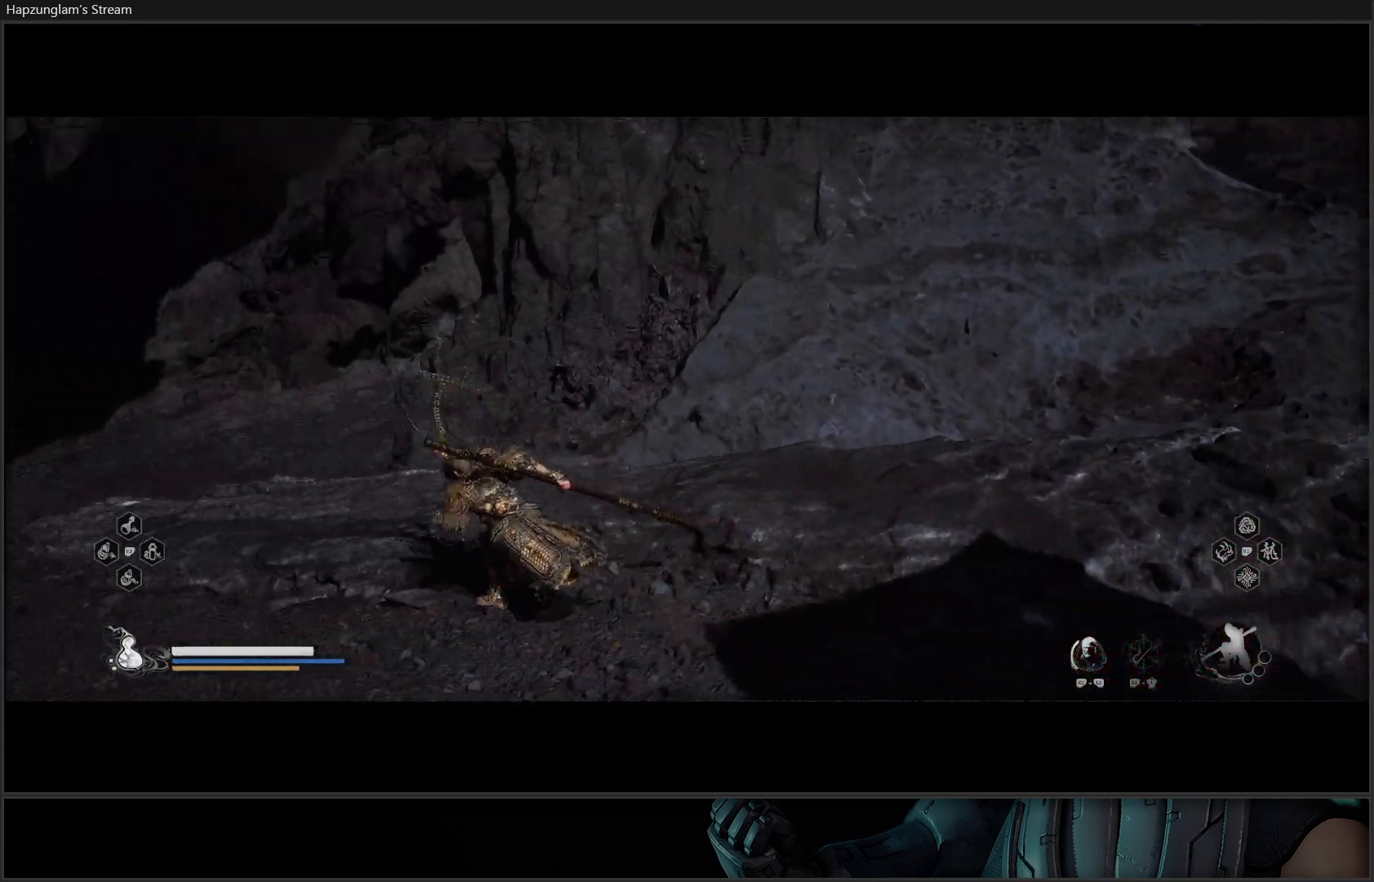
{"buttons": [], "left_stick": "up-left", "right_stick": "center", "events": [[184, "L3", "up"], [234, "left_stick", "up-left"], [284, "right_stick", "center"]]}
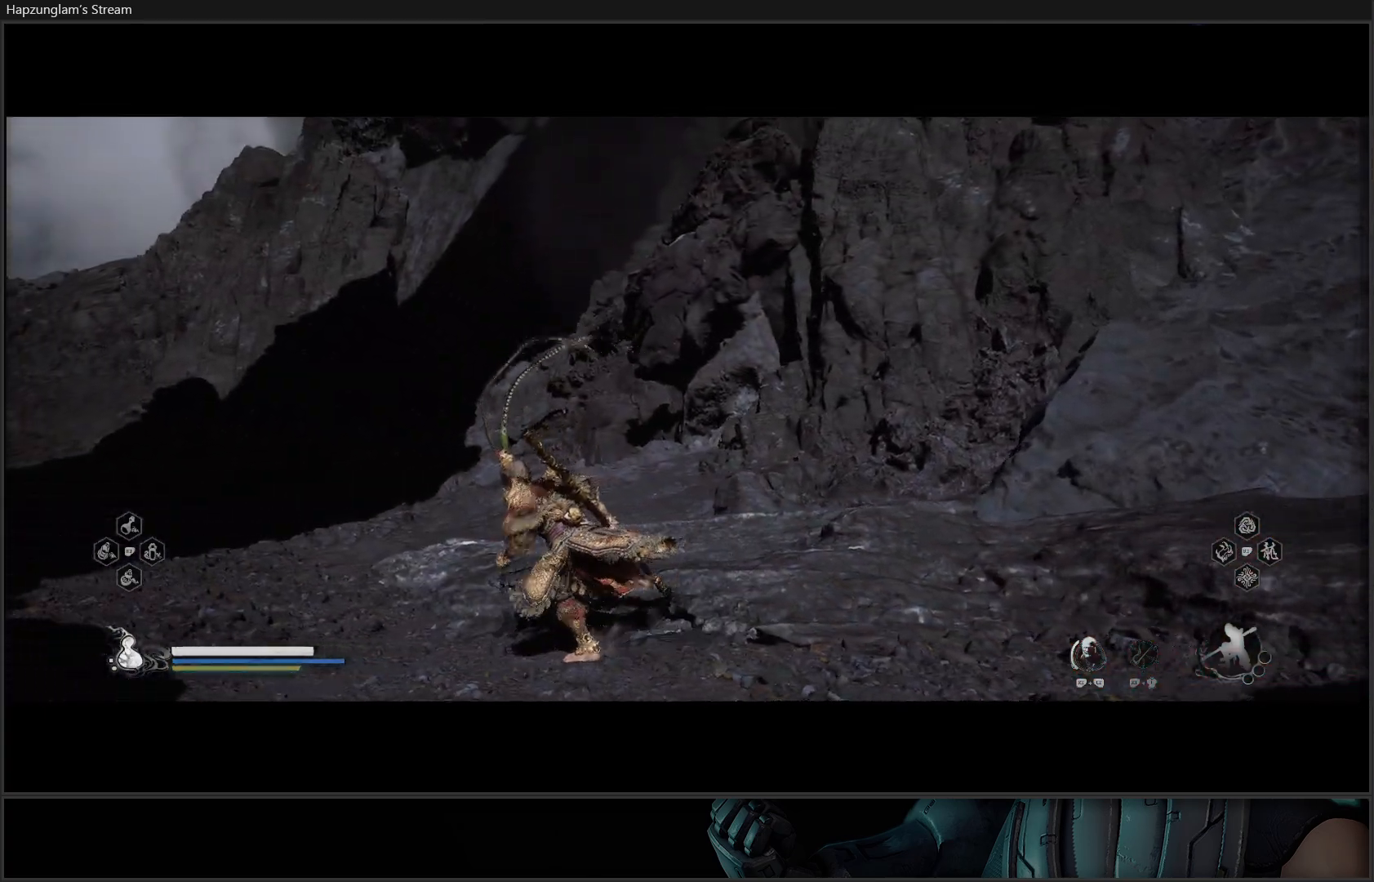
{"buttons": [], "left_stick": "up-left", "right_stick": "left", "events": [[200, "L3", "down"], [333, "right_stick", "left"], [367, "L3", "up"]]}
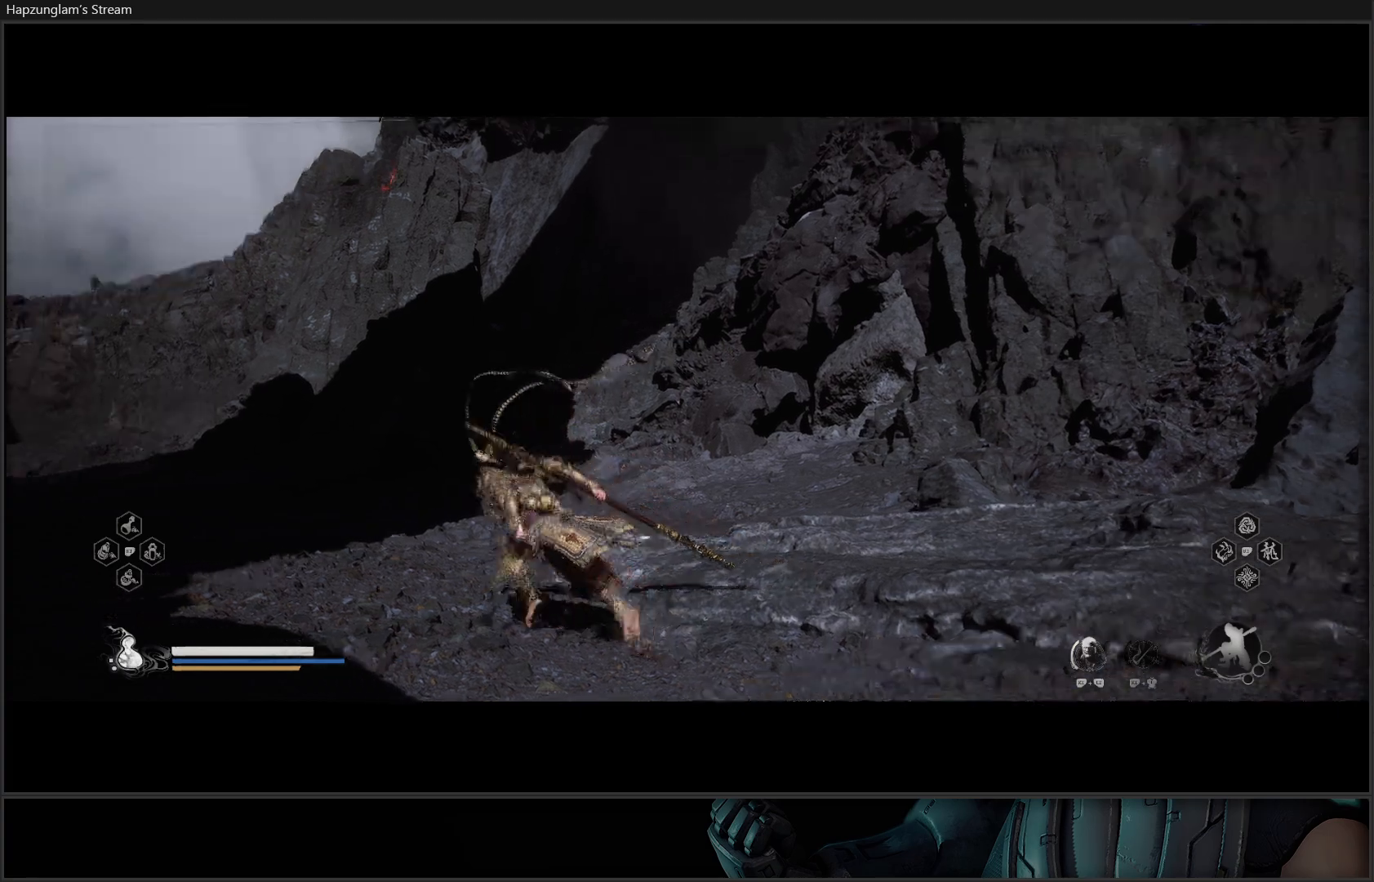
{"buttons": [], "left_stick": "up-left", "right_stick": "center", "events": [[401, "right_stick", "center"]]}
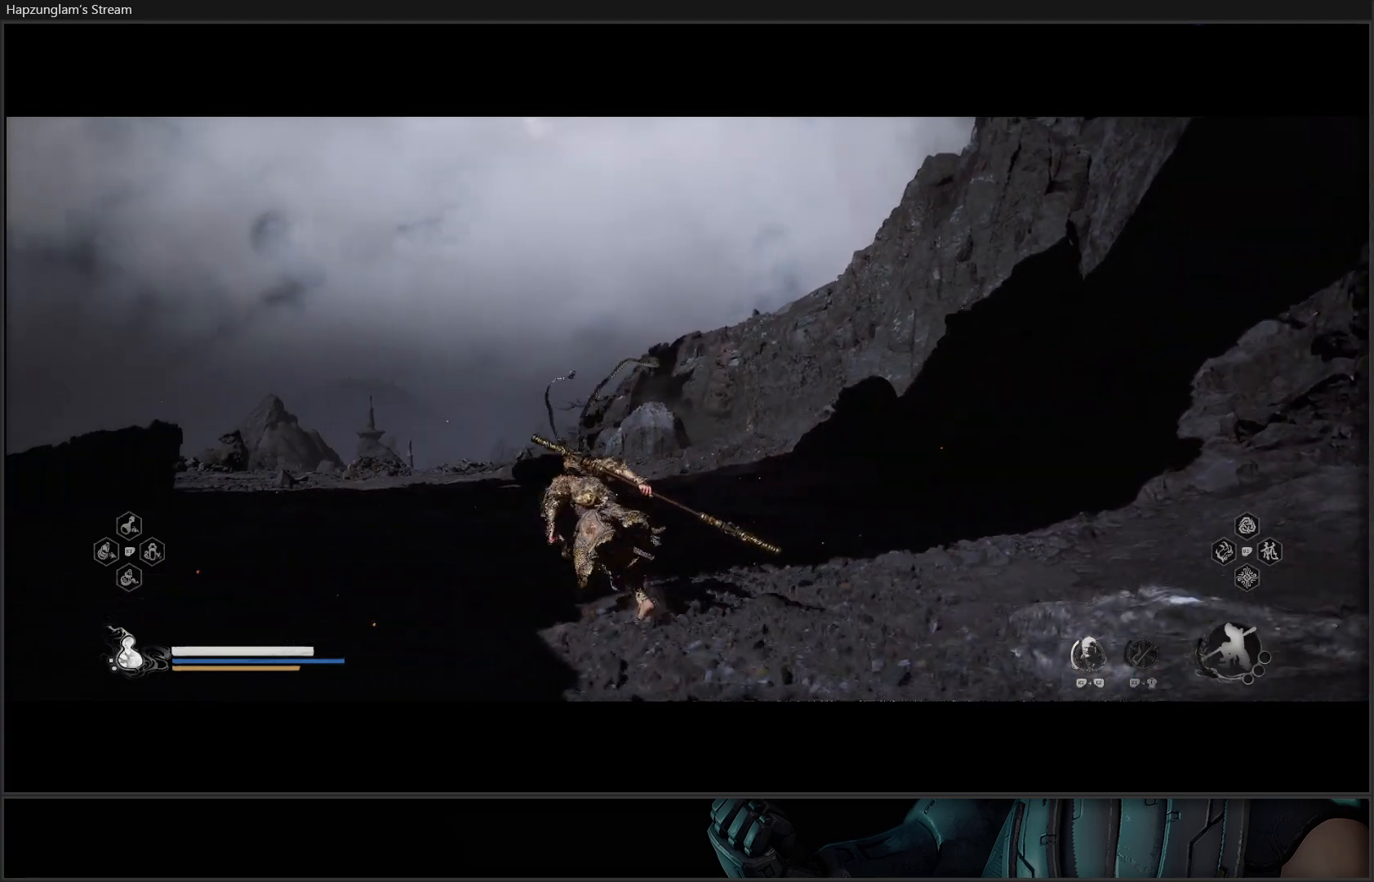
{"buttons": [], "left_stick": "up", "right_stick": "center", "events": [[33, "left_stick", "up"]]}
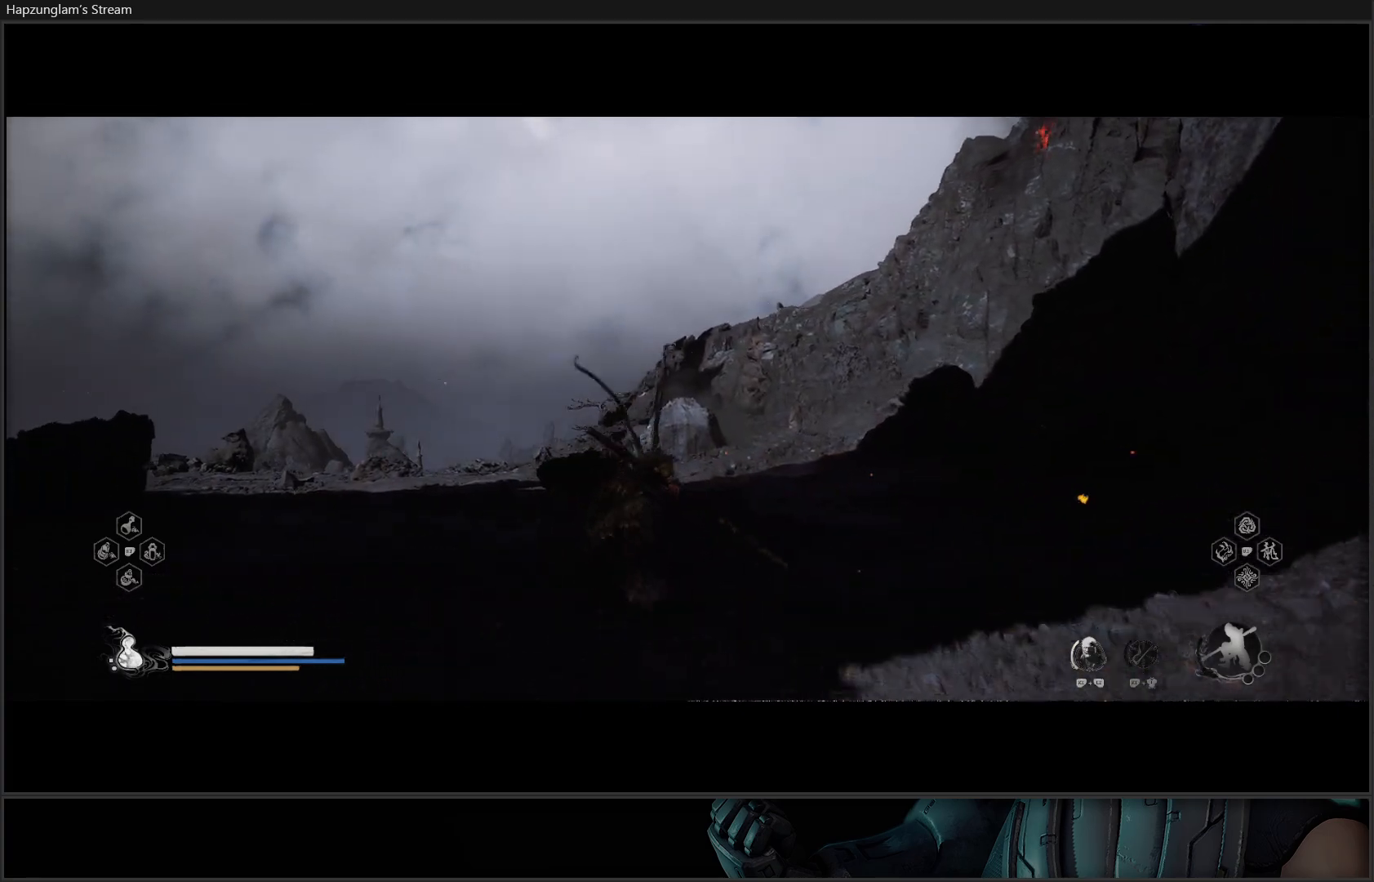
{"buttons": [], "left_stick": "up-left", "right_stick": "center", "events": [[417, "left_stick", "up-left"]]}
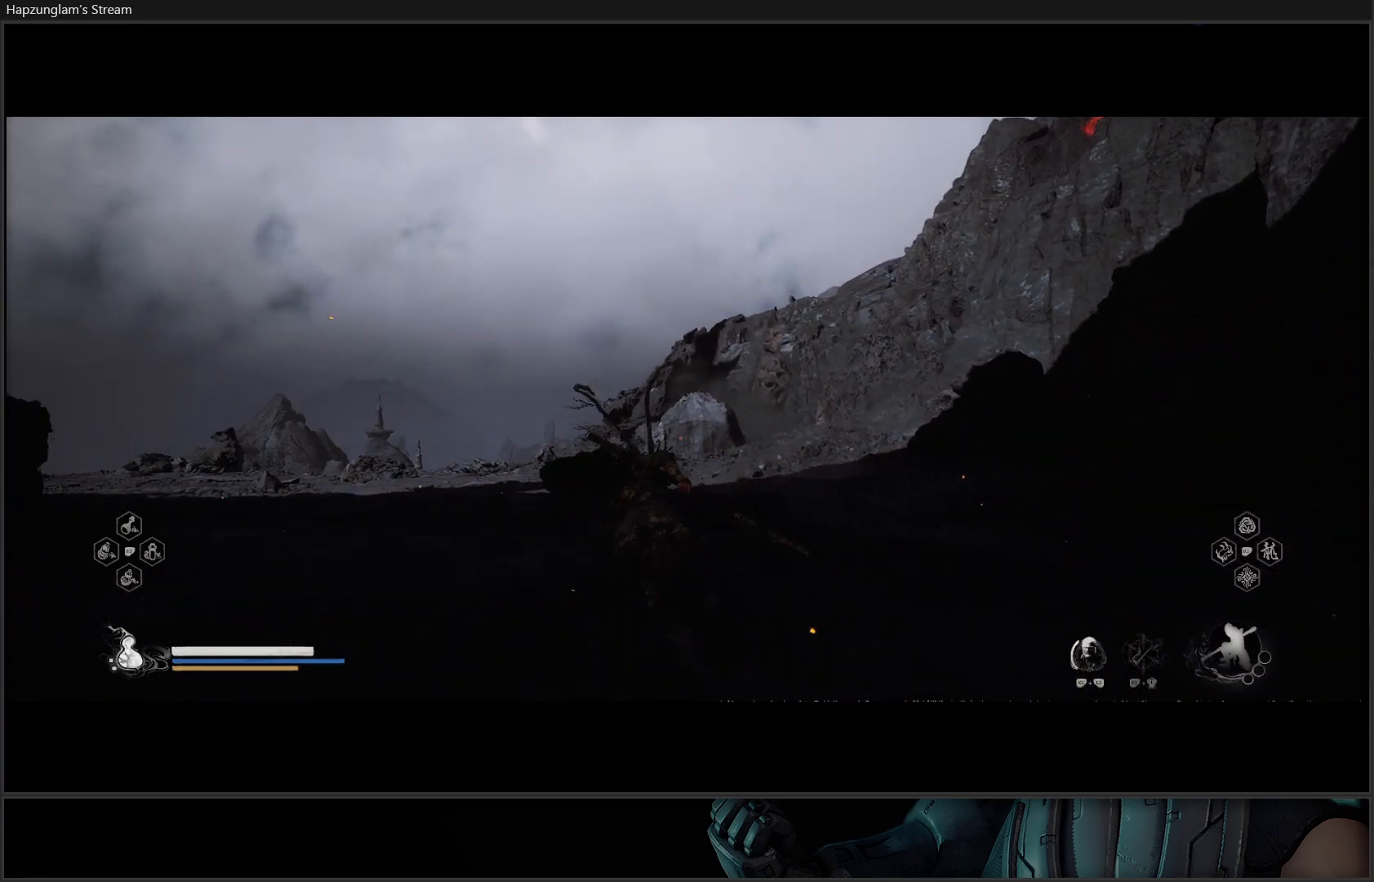
{"buttons": [], "left_stick": "up-left", "right_stick": "center", "events": []}
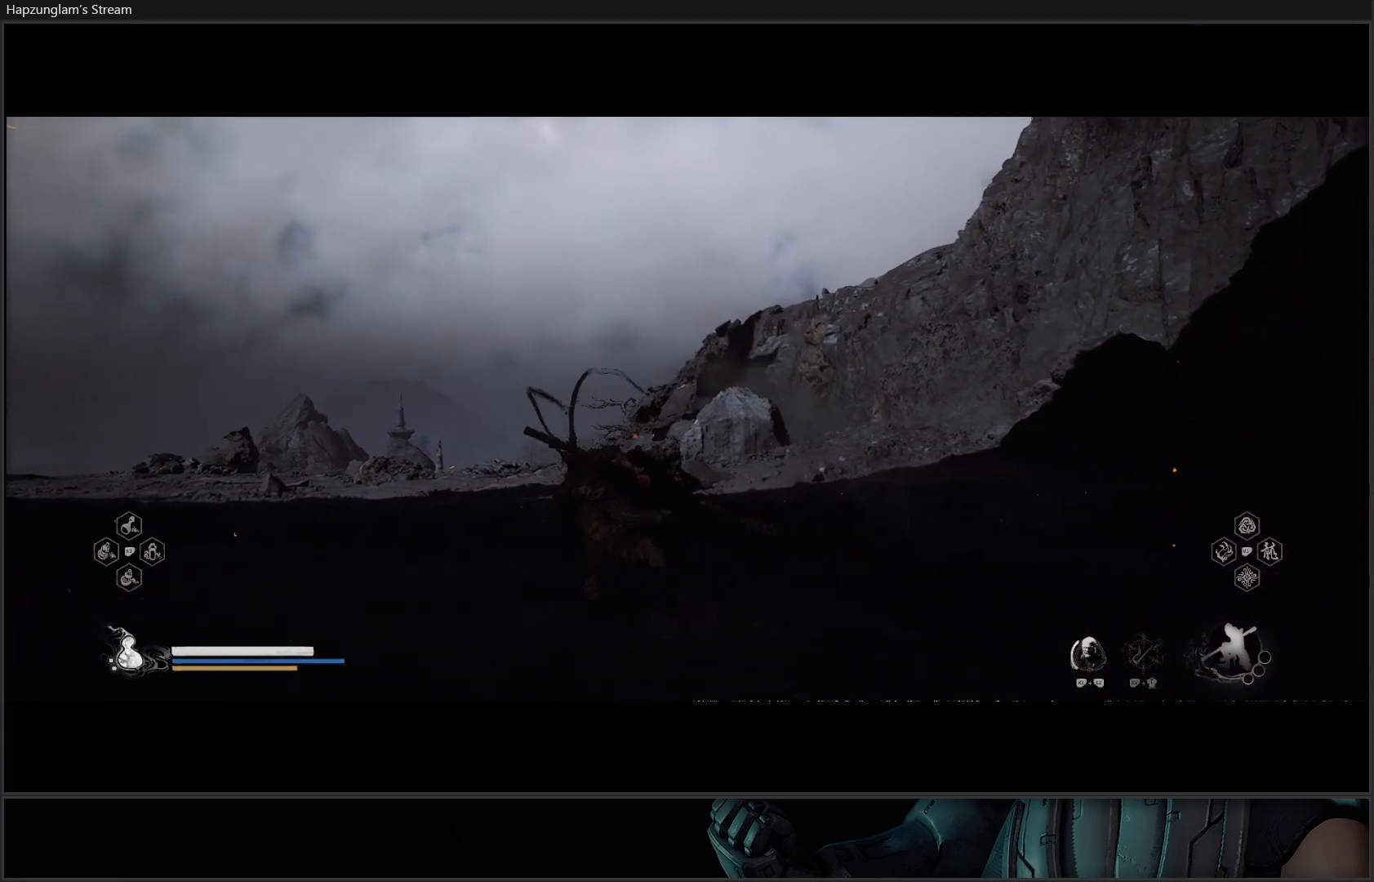
{"buttons": [], "left_stick": "up-left", "right_stick": "right", "events": [[117, "right_stick", "right"]]}
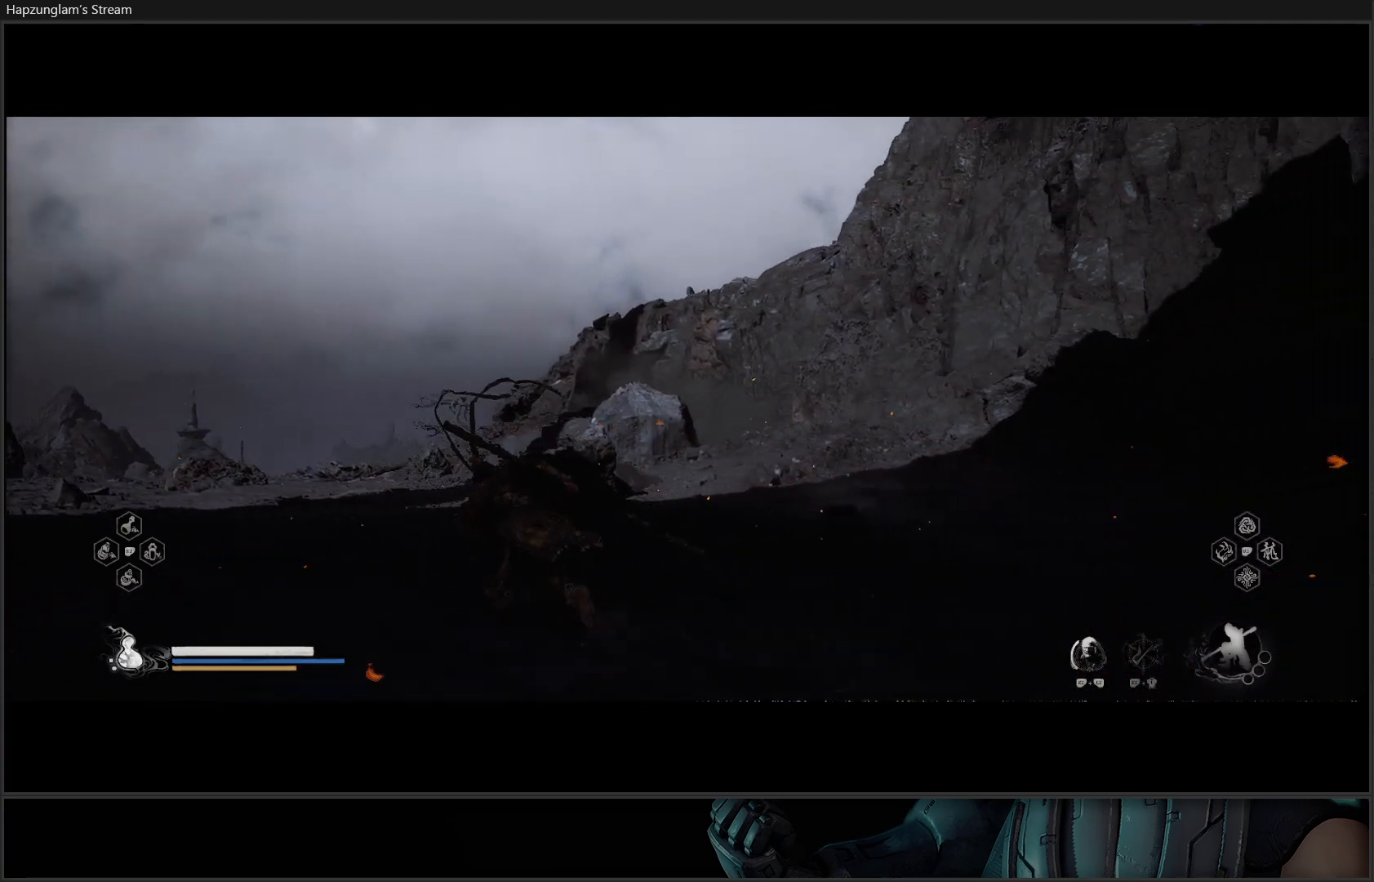
{"buttons": [], "left_stick": "up-left", "right_stick": "right", "events": []}
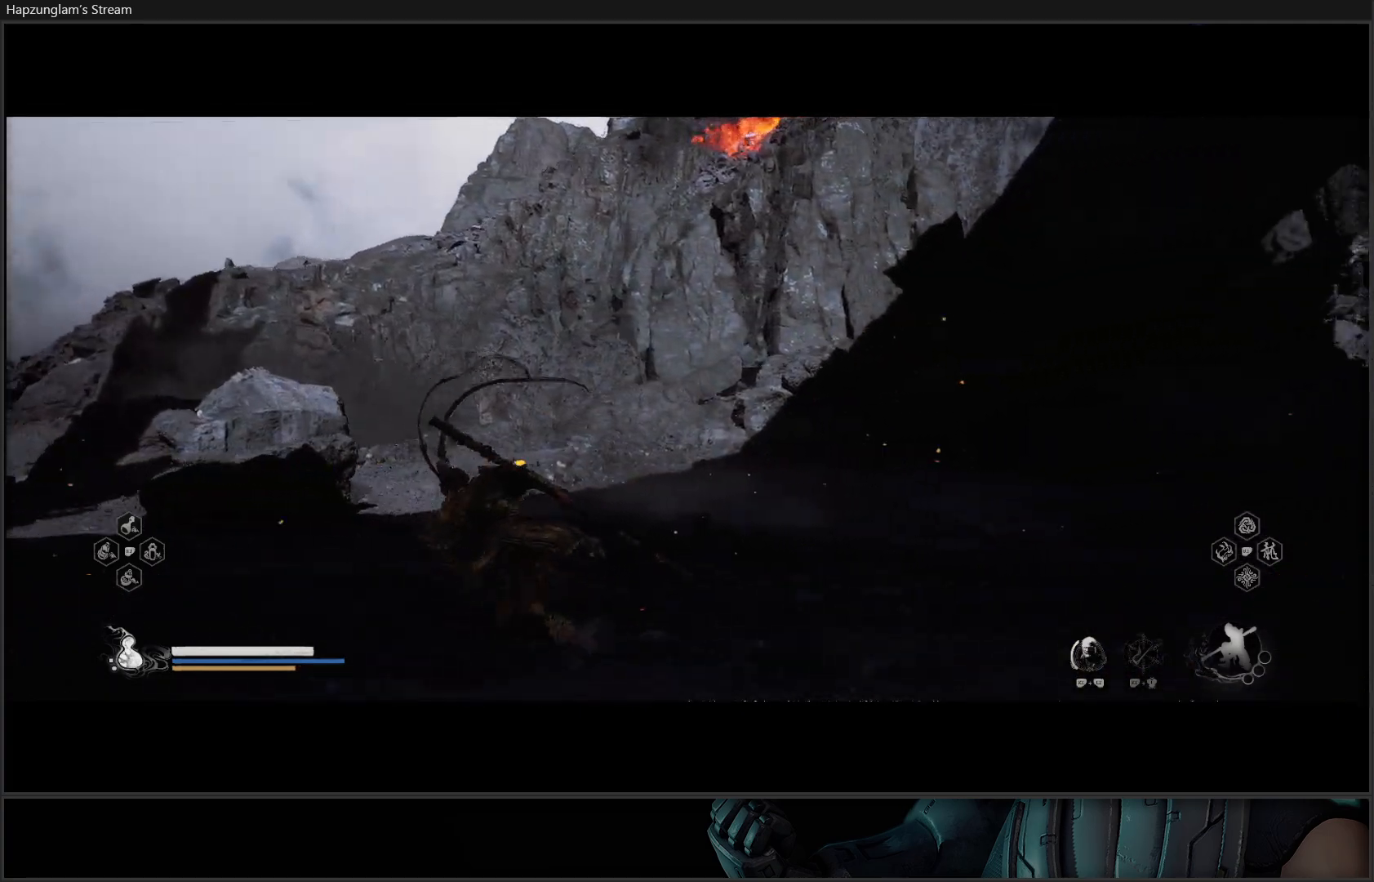
{"buttons": [], "left_stick": "down-left", "right_stick": "right", "events": [[34, "left_stick", "left"], [217, "left_stick", "down-left"]]}
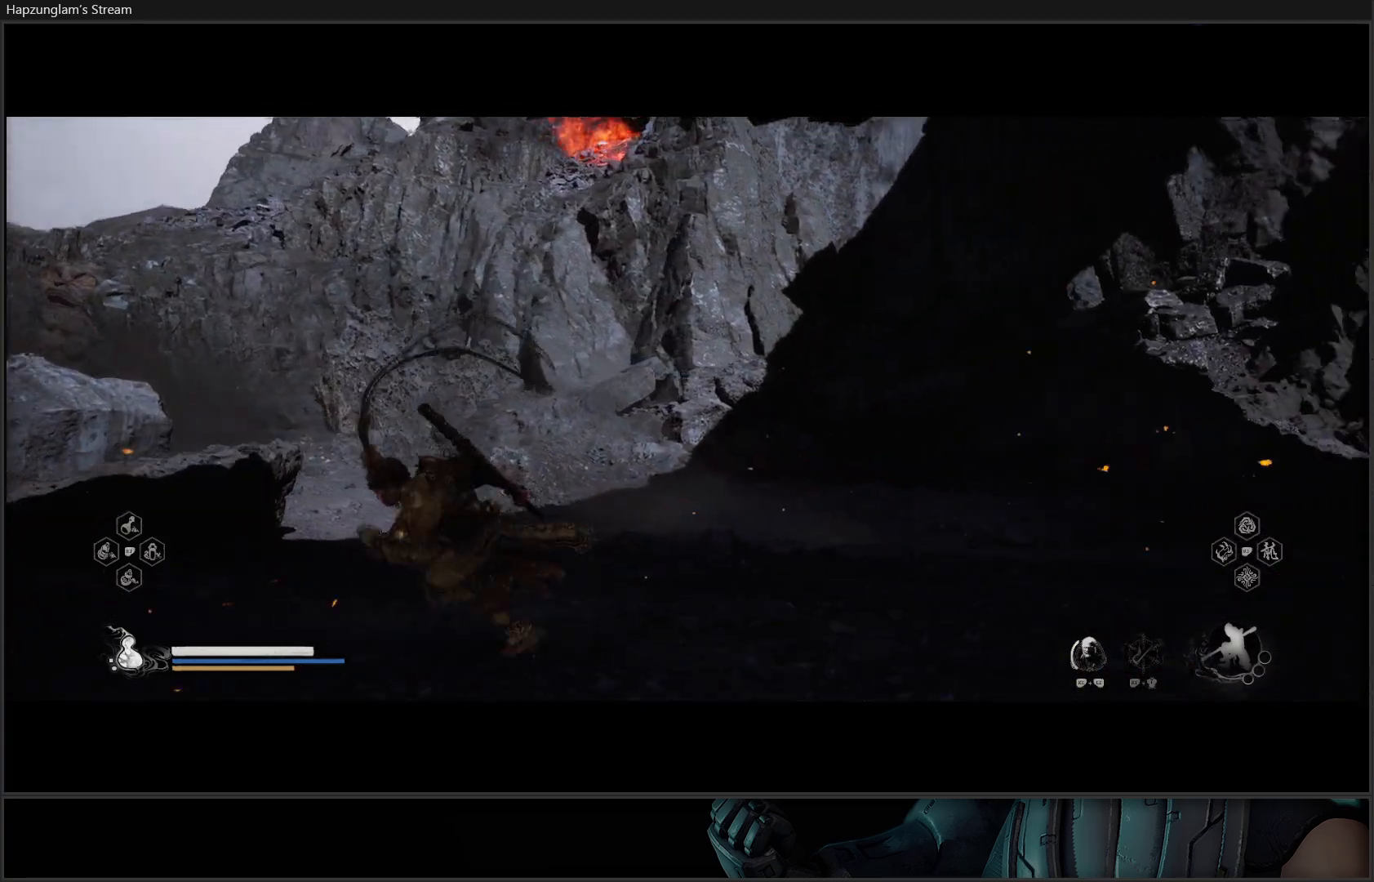
{"buttons": [], "left_stick": "down", "right_stick": "right", "events": [[317, "left_stick", "down"]]}
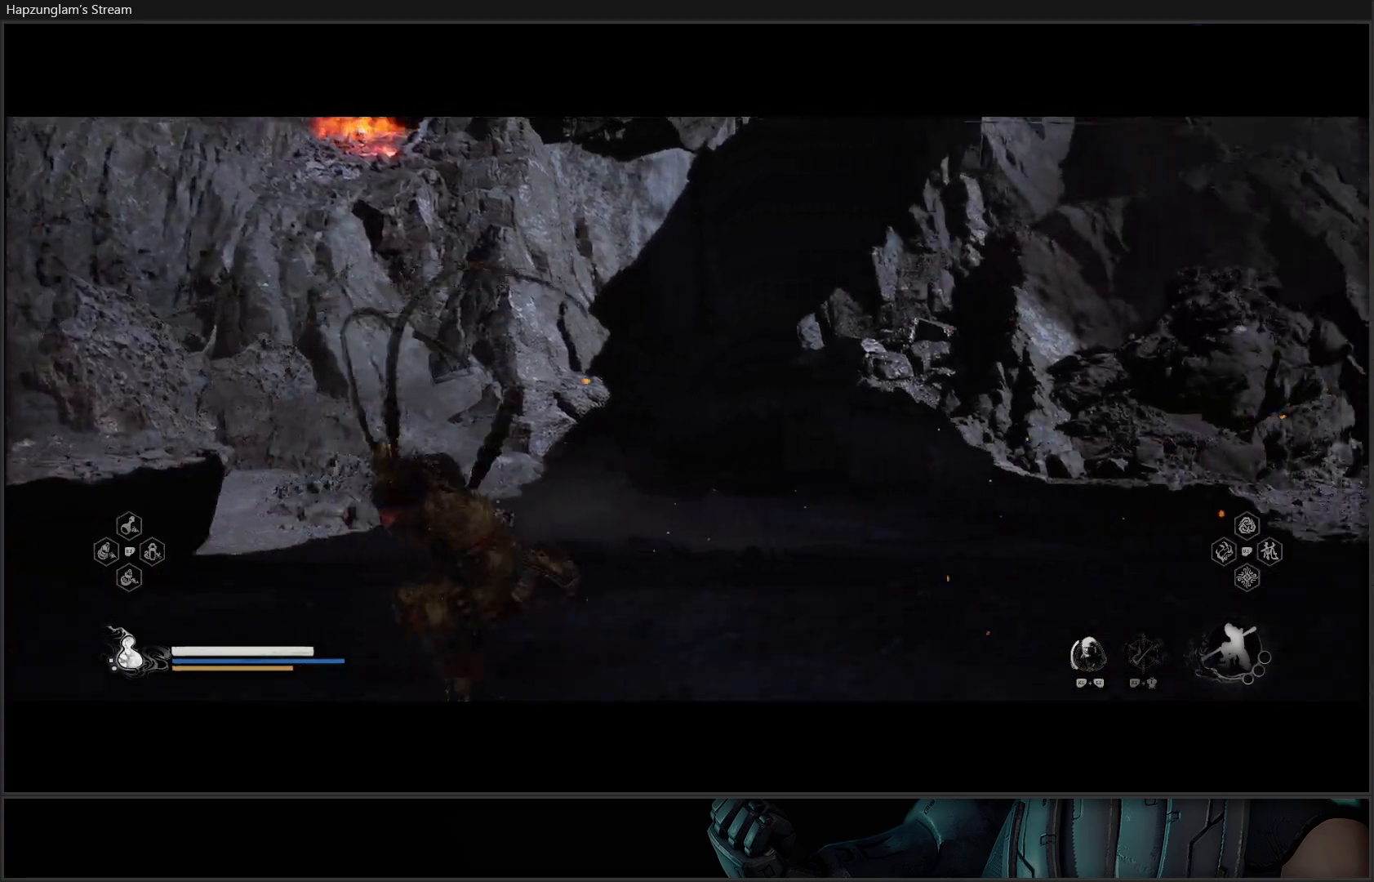
{"buttons": [], "left_stick": "down", "right_stick": "right", "events": []}
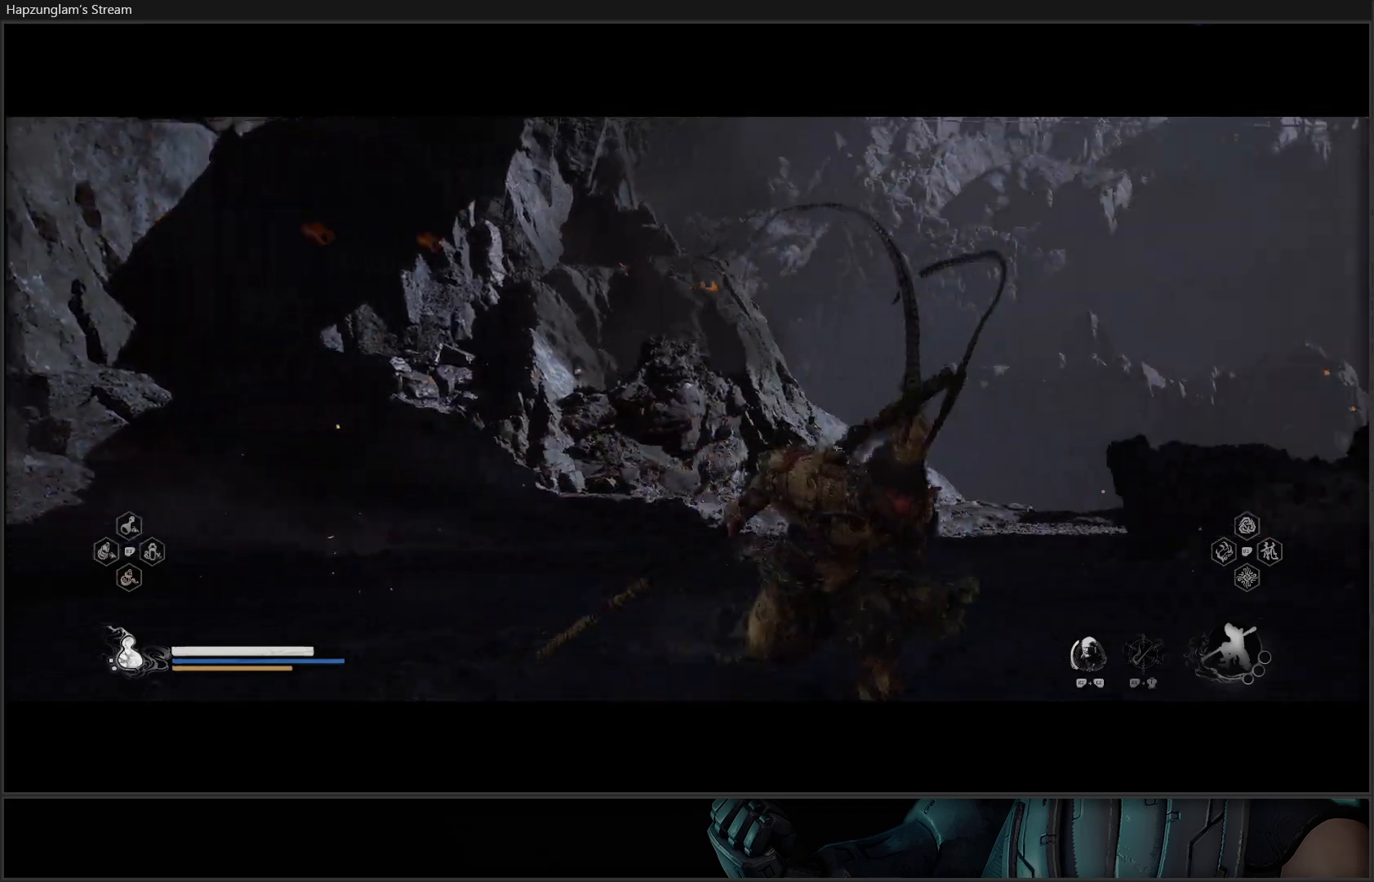
{"buttons": [], "left_stick": "down", "right_stick": "center", "events": [[50, "right_stick", "up-right"], [267, "right_stick", "center"]]}
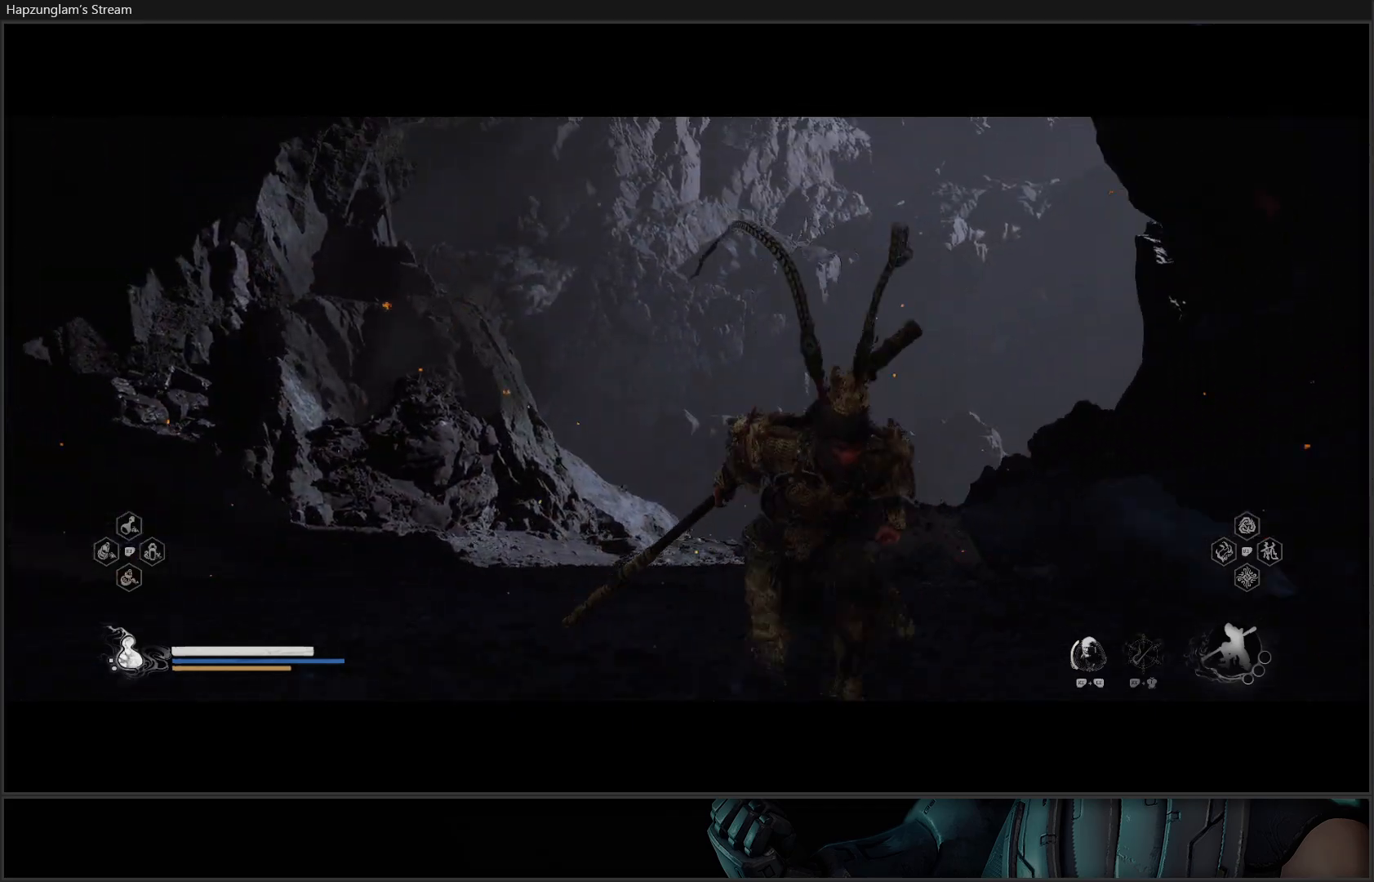
{"buttons": [], "left_stick": "down-left", "right_stick": "up-left", "events": [[234, "right_stick", "up-left"], [317, "left_stick", "down-left"]]}
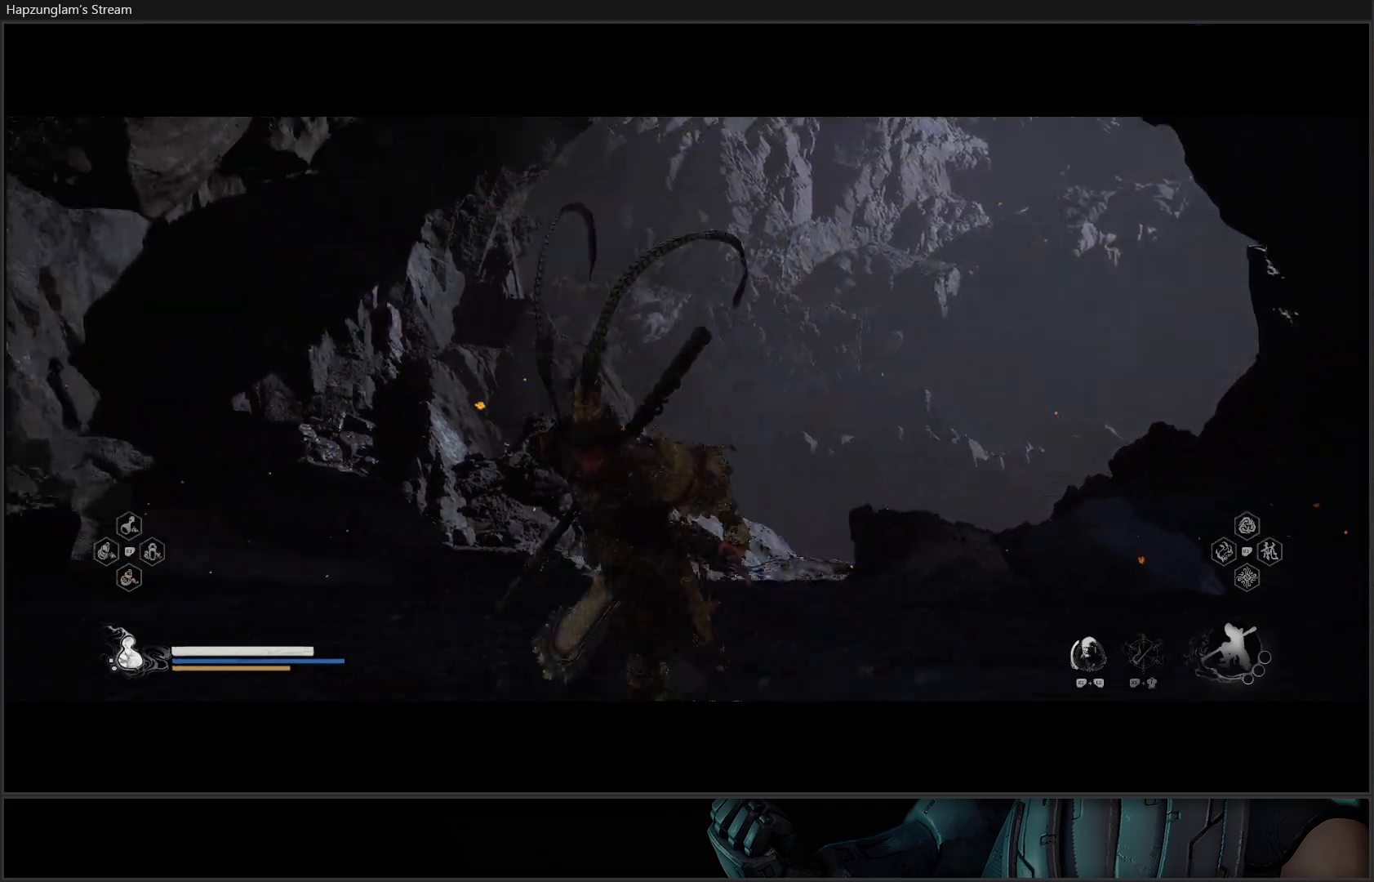
{"buttons": [], "left_stick": "down-left", "right_stick": "up-left", "events": []}
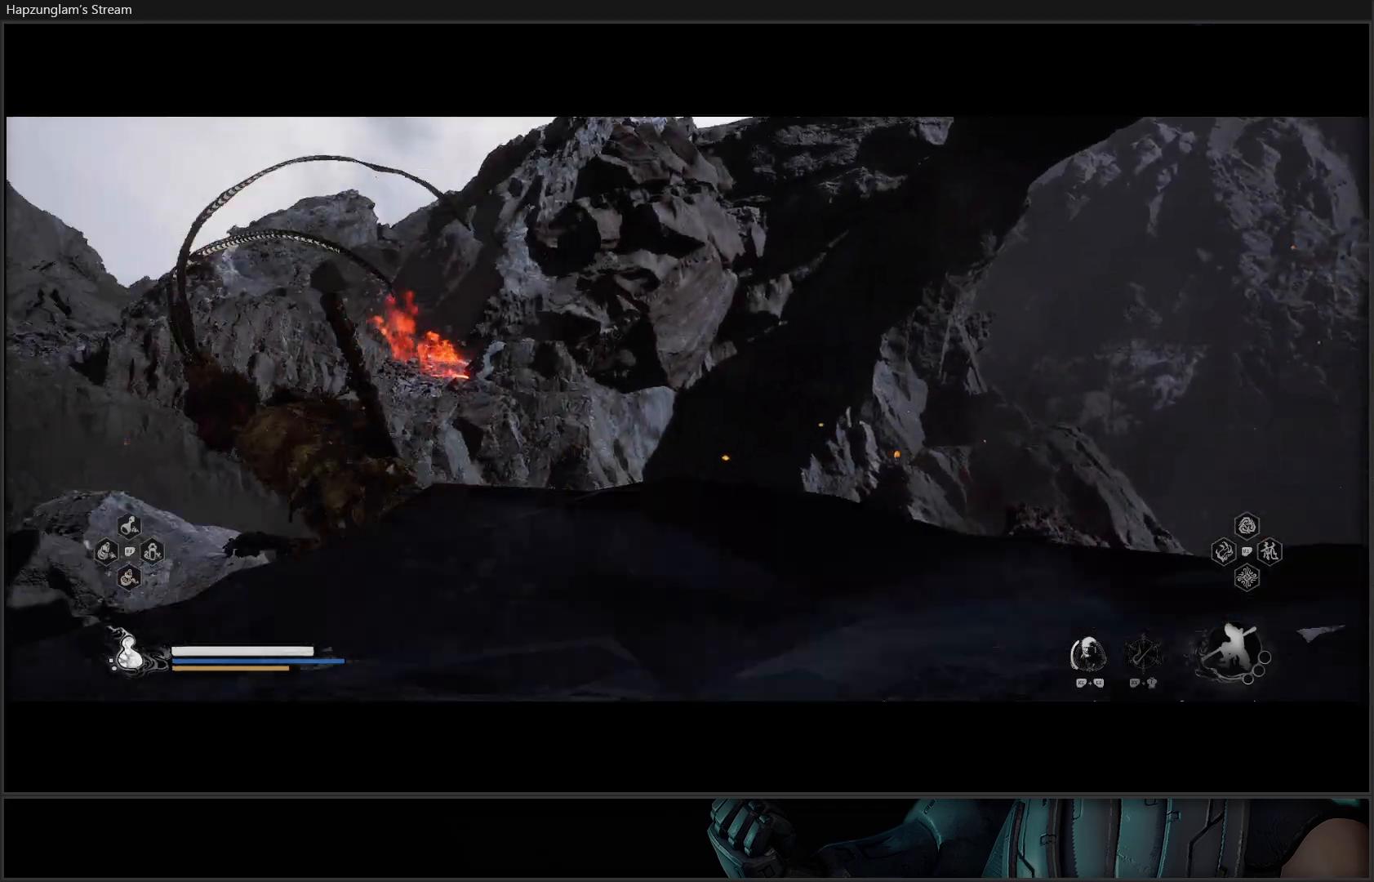
{"buttons": ["L3"], "left_stick": "up-left", "right_stick": "down-left", "events": [[184, "left_stick", "left"], [184, "right_stick", "center"], [317, "left_stick", "up-left"], [367, "right_stick", "down-left"], [484, "L3", "down"]]}
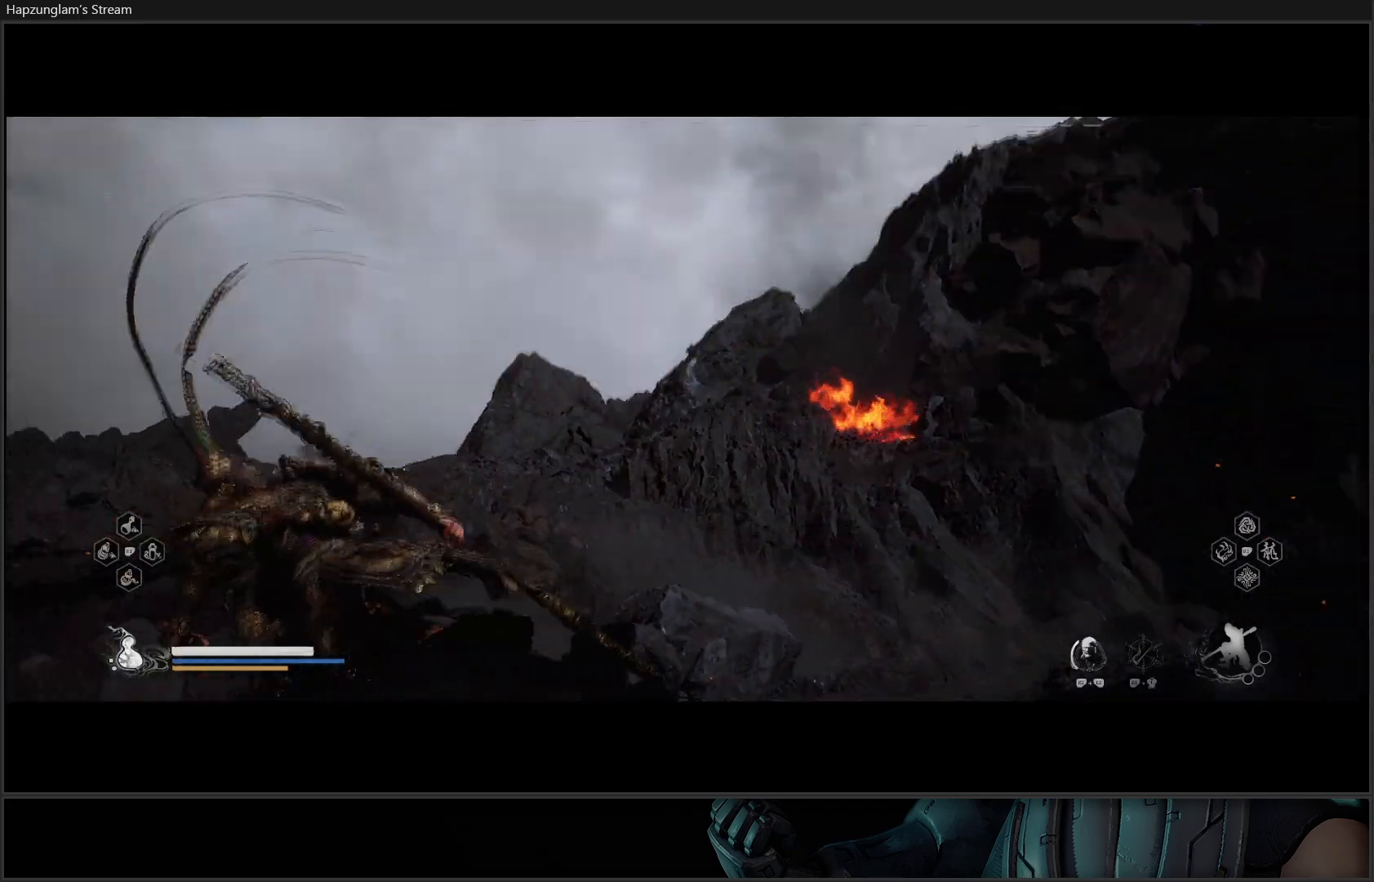
{"buttons": [], "left_stick": "up-left", "right_stick": "down-left", "events": [[367, "L3", "up"]]}
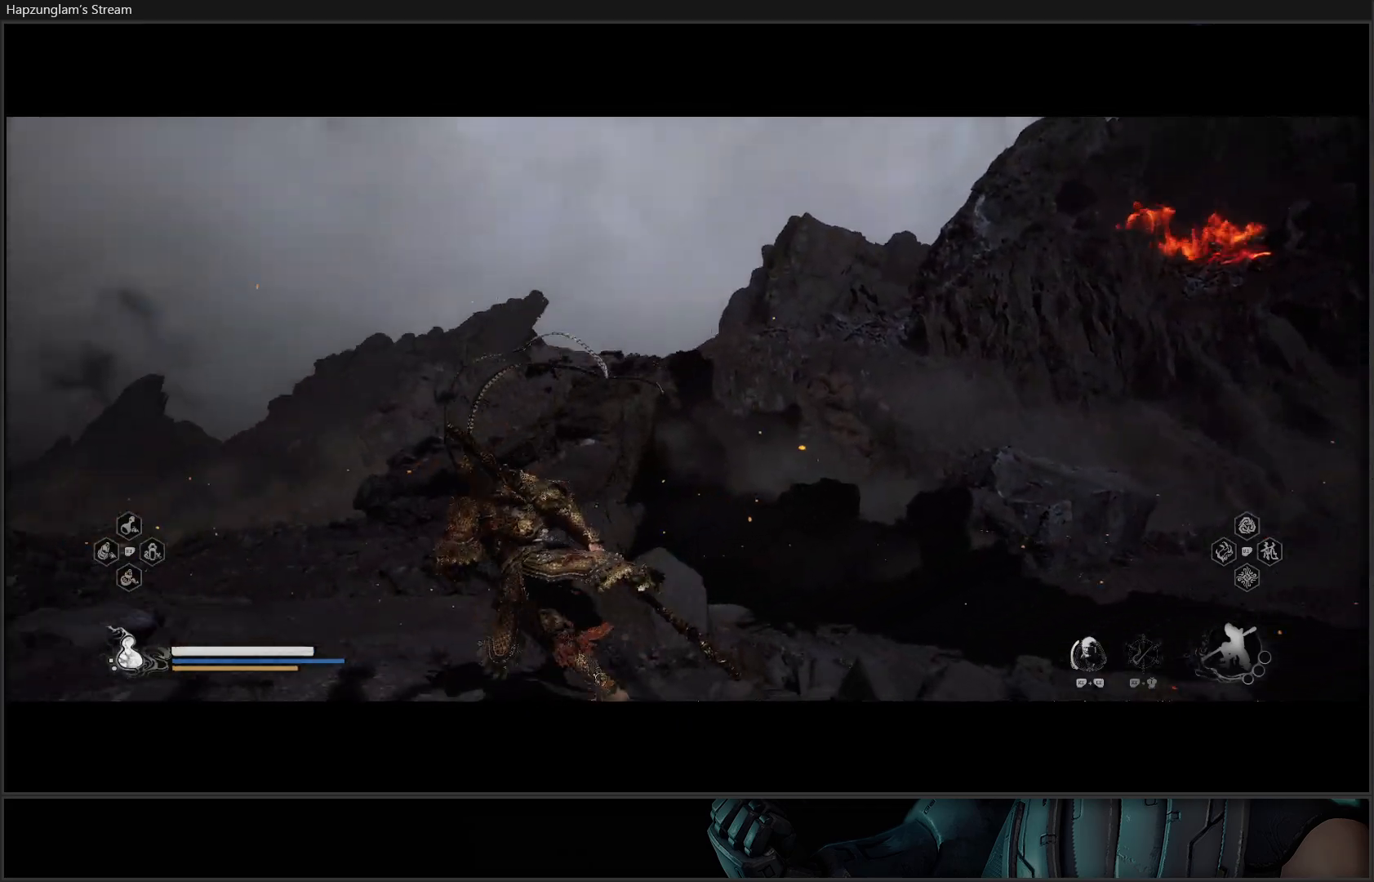
{"buttons": [], "left_stick": "up-left", "right_stick": "down-left", "events": [[100, "L3", "down"], [267, "L3", "up"]]}